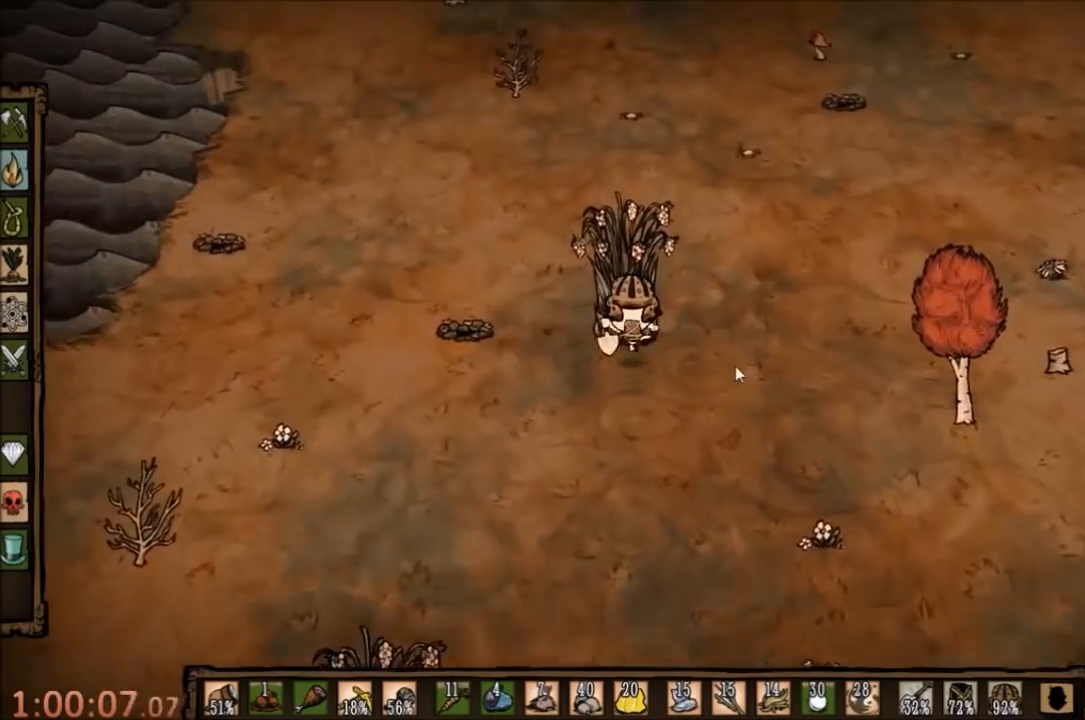
Gameplay with keyboard and mouse; each line is a JSON object with the keys and mouse buttons held at the frame after it. "events" lists presses ("down") and releases ("up") of "1", "2", "3", "4", "5", "a", "c", "ctrl", "d", "e", "f", "q", "r", "s", "shift", "space", "tab", "v", "w", "x", "z", "mouse_left" and "mouse_right" between this image and that frame as [ms after this image, input, new state], when the widget could be followed in between. "mouse_left", "mouse_right" = the "left", "right" buttons of the "mouse" list. No other keys are recorded. Mouse movement is not recorded.
{"keys": ["w"], "mouse": [], "events": []}
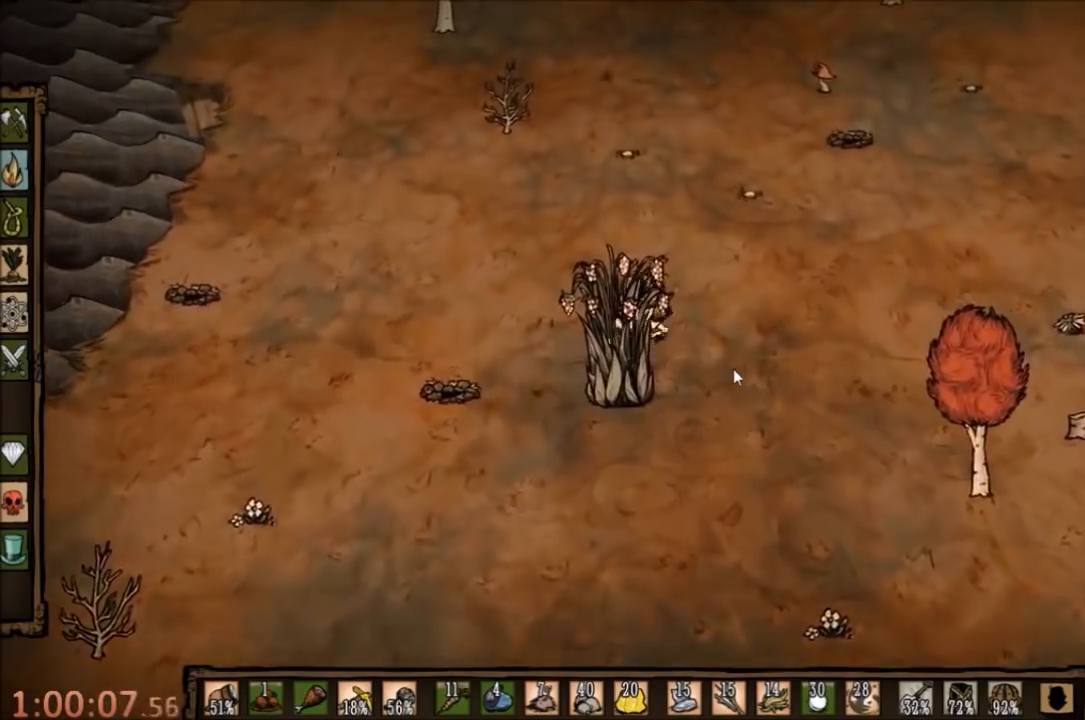
{"keys": ["f"], "mouse": [], "events": [[400, "a", "down"], [400, "w", "up"], [500, "a", "up"], [500, "f", "down"]]}
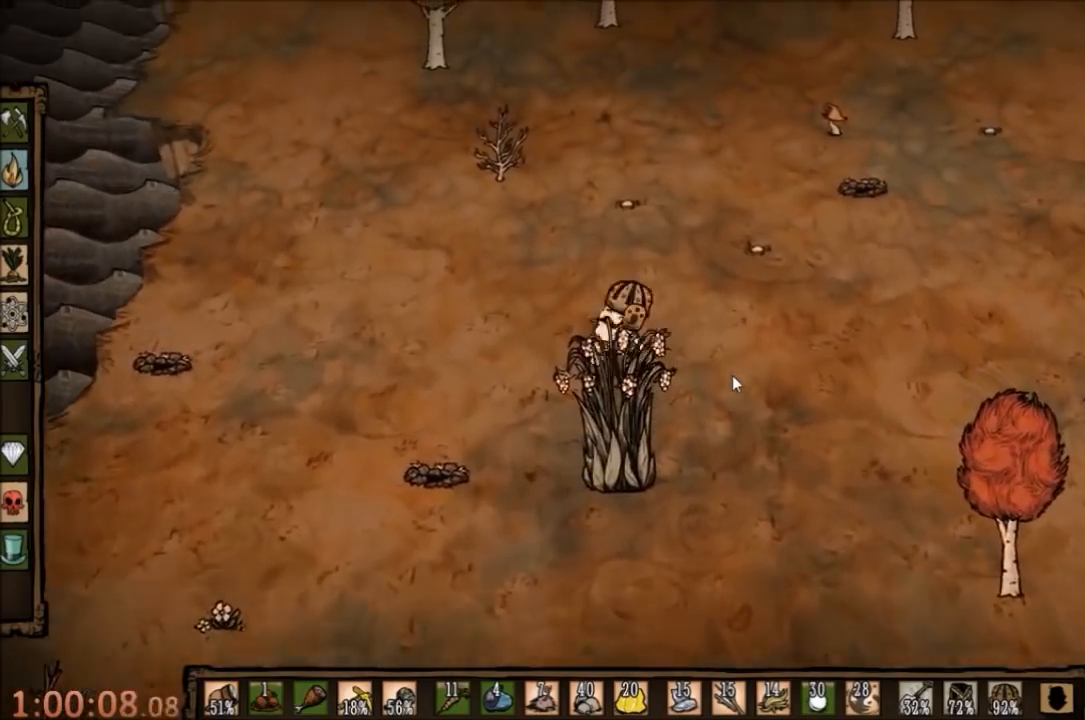
{"keys": ["f"], "mouse": [], "events": [[100, "q", "down"], [267, "q", "up"]]}
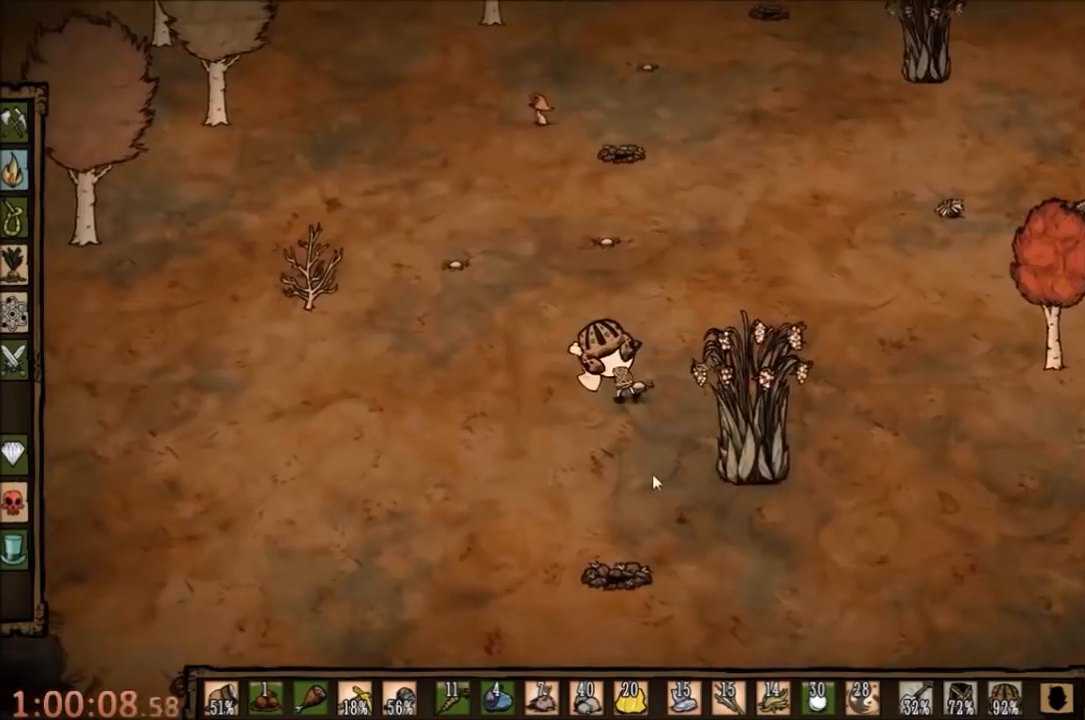
{"keys": ["f"], "mouse": [], "events": []}
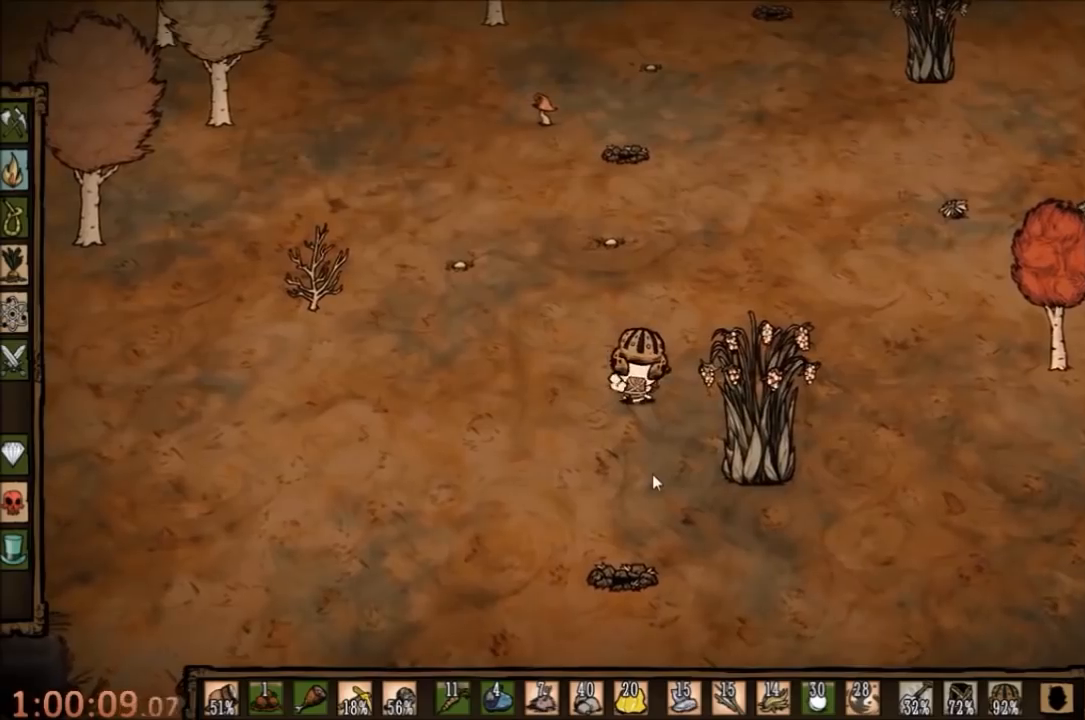
{"keys": [], "mouse": [], "events": [[133, "w", "down"], [167, "f", "up"], [400, "w", "up"]]}
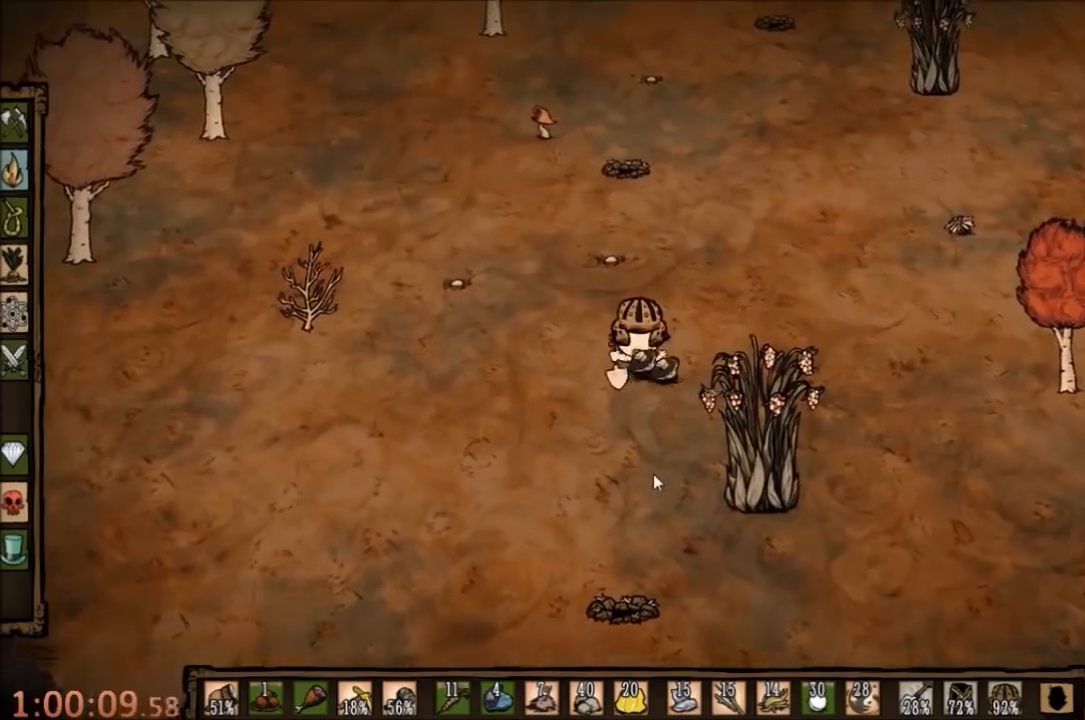
{"keys": [], "mouse": [], "events": [[33, "s", "down"], [167, "f", "down"], [167, "s", "up"], [400, "f", "up"]]}
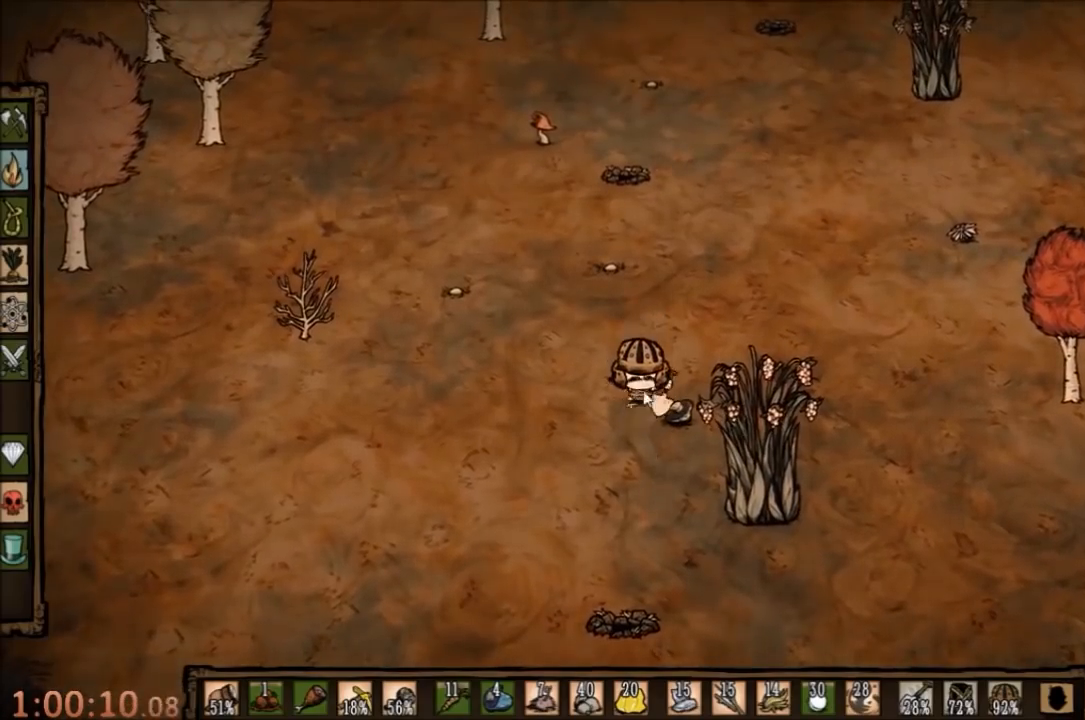
{"keys": [], "mouse": [], "events": [[233, "mouse_left", "down"], [333, "mouse_left", "up"], [433, "w", "down"], [500, "w", "up"]]}
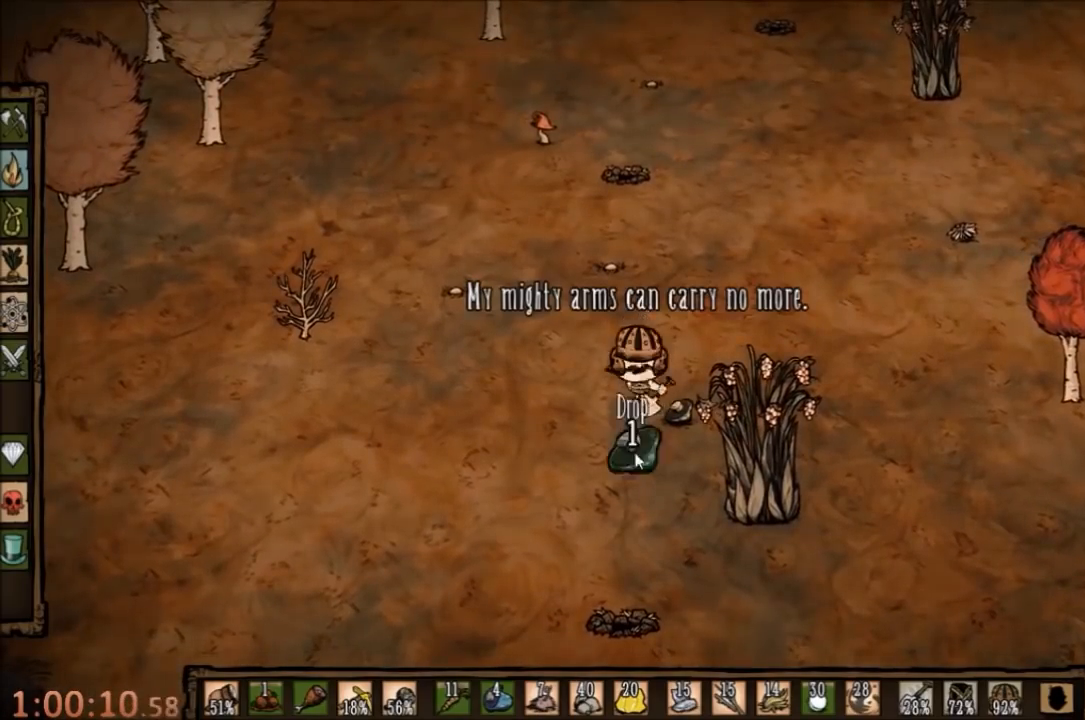
{"keys": ["w"], "mouse": [], "events": [[267, "w", "down"]]}
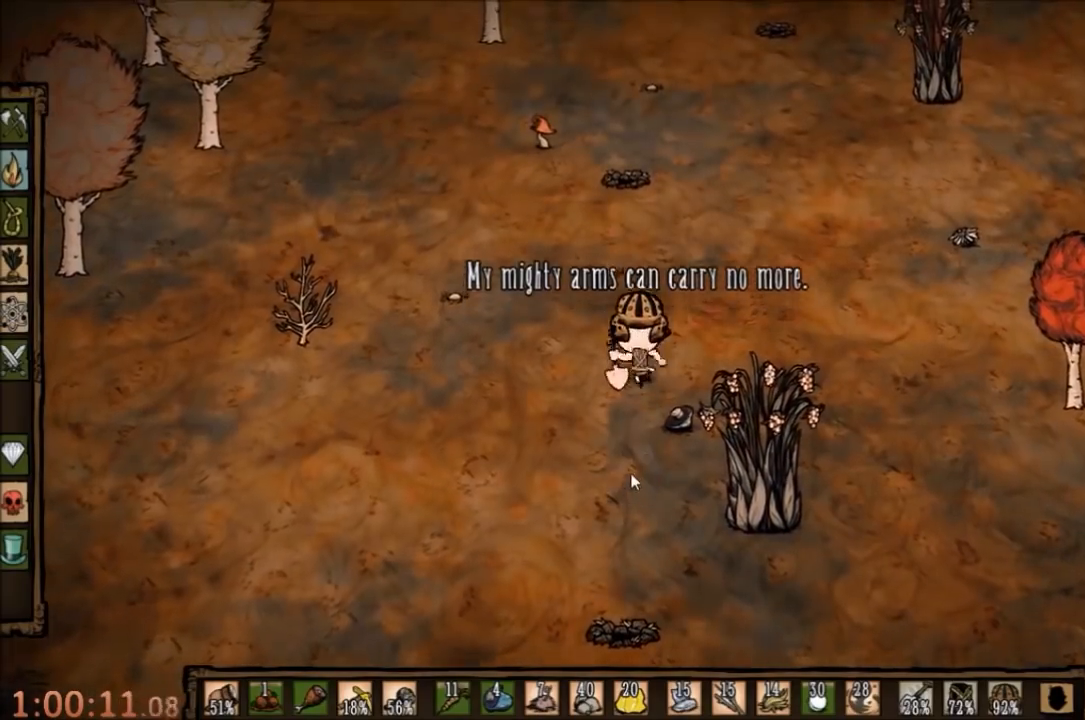
{"keys": ["f", "w"], "mouse": [], "events": [[167, "a", "down"], [300, "a", "up"], [467, "f", "down"]]}
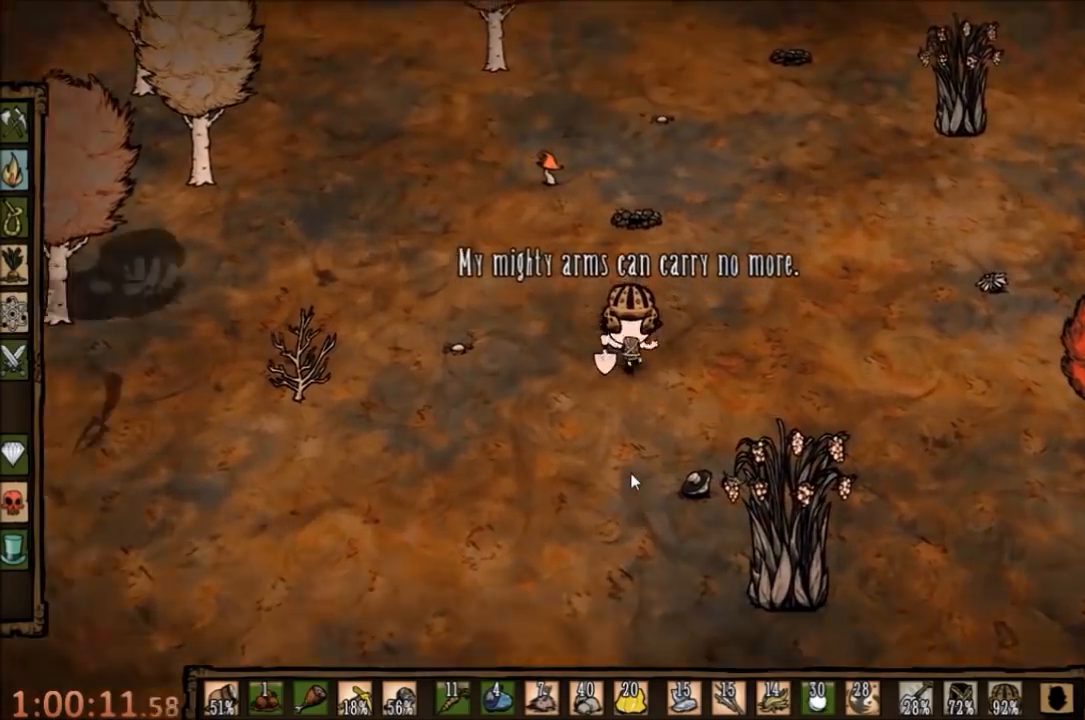
{"keys": ["f"], "mouse": [], "events": [[33, "w", "up"]]}
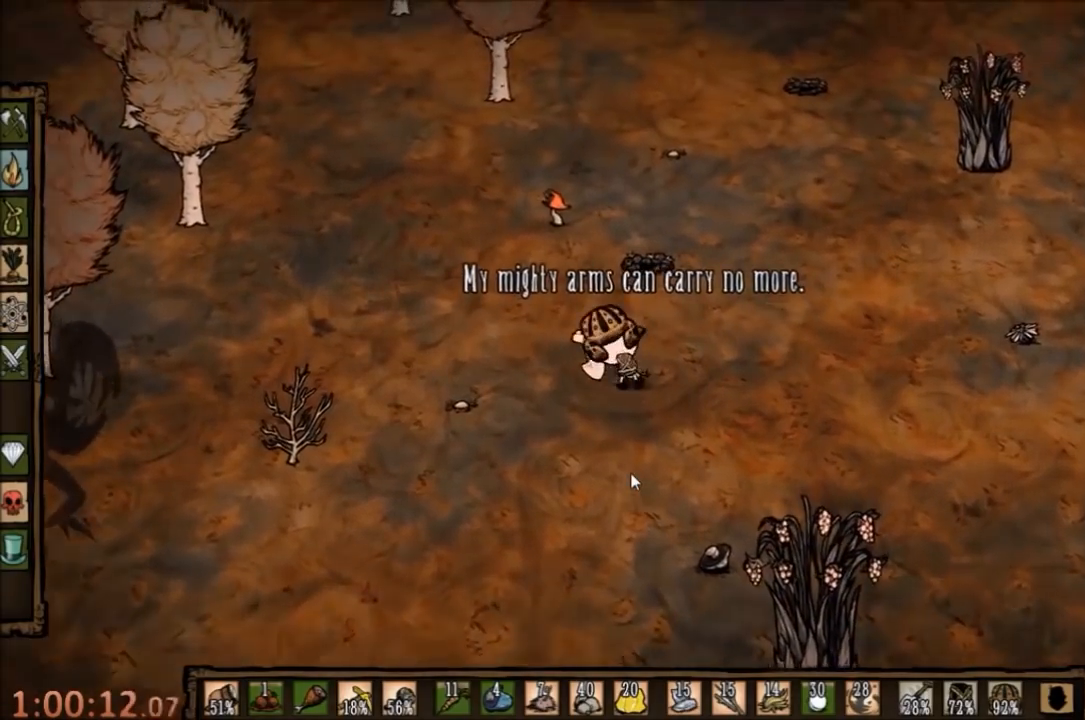
{"keys": ["f"], "mouse": [], "events": []}
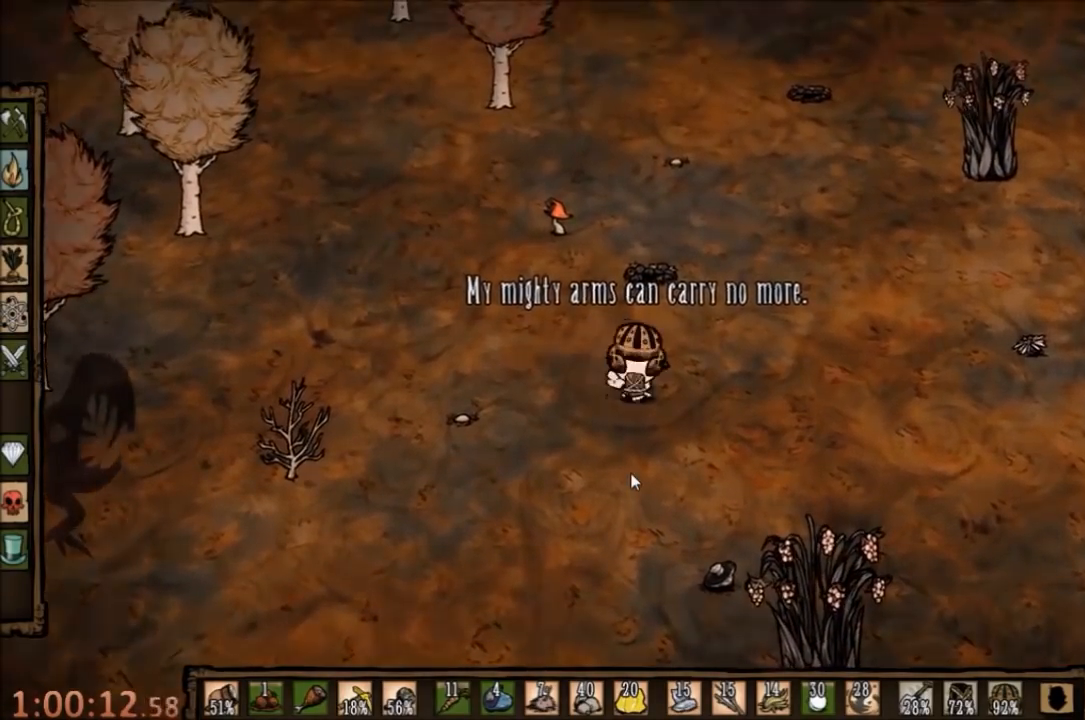
{"keys": ["f"], "mouse": [], "events": [[333, "w", "down"], [400, "f", "up"], [467, "f", "down"], [500, "w", "up"]]}
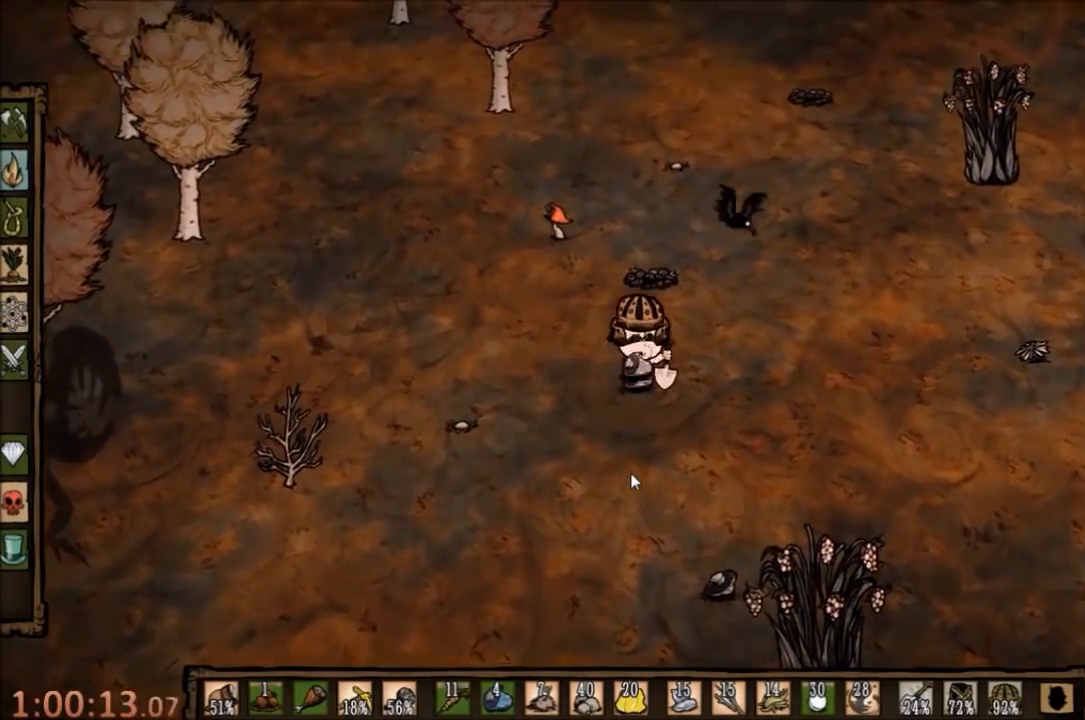
{"keys": ["f"], "mouse": [], "events": []}
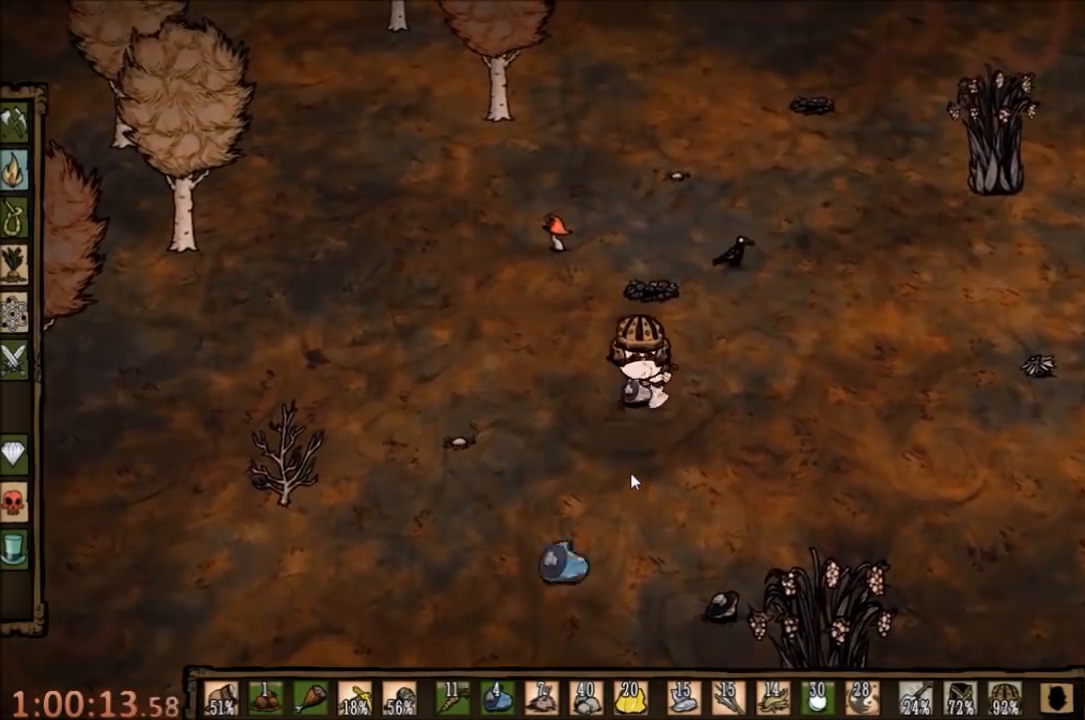
{"keys": ["a", "f", "s"], "mouse": [], "events": [[433, "a", "down"], [467, "s", "down"]]}
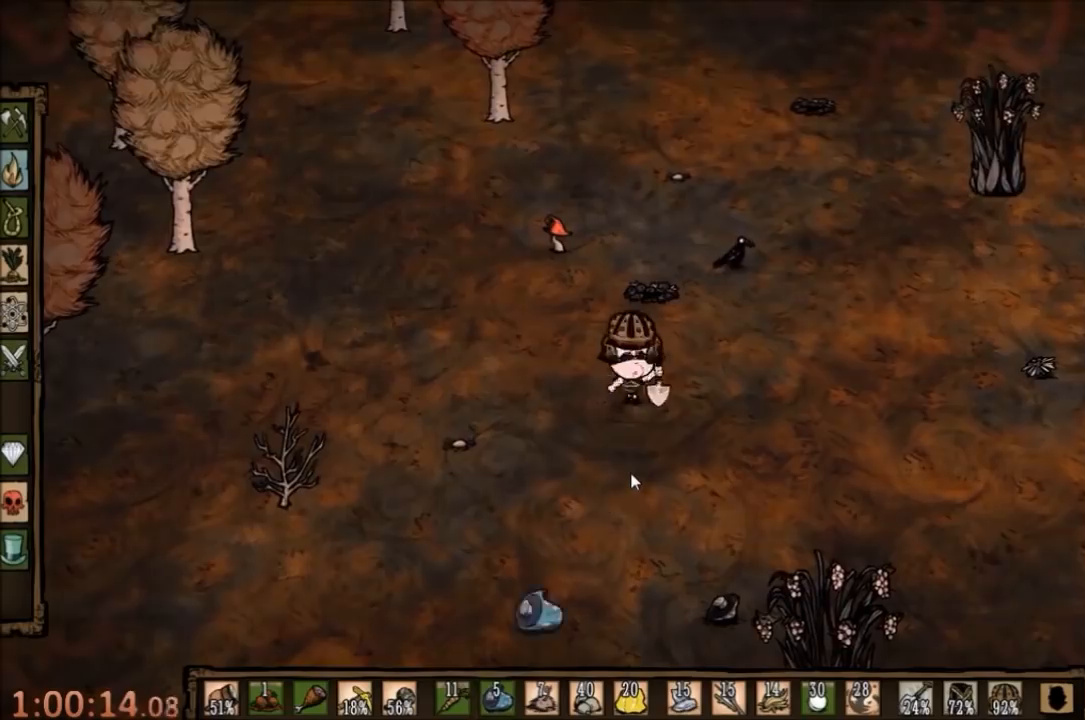
{"keys": ["a", "w"], "mouse": [], "events": [[33, "f", "up"], [33, "s", "up"], [167, "e", "down"], [267, "w", "down"], [367, "e", "up"]]}
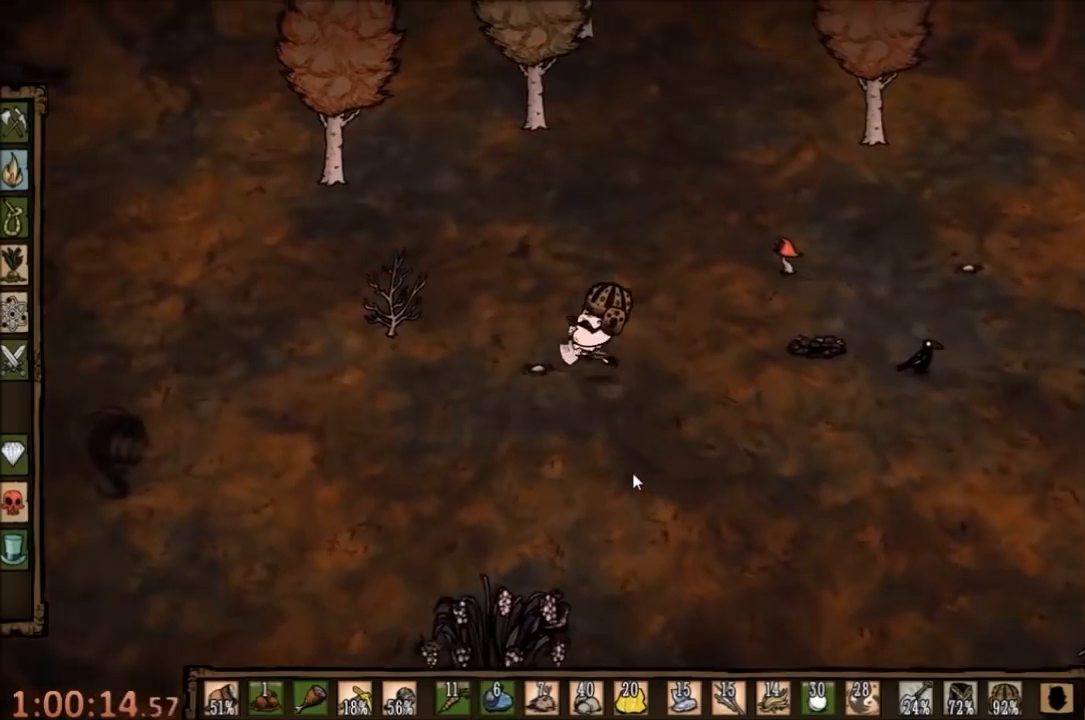
{"keys": ["f"], "mouse": [], "events": [[167, "f", "down"], [200, "w", "up"], [233, "a", "up"], [300, "e", "down"], [467, "e", "up"]]}
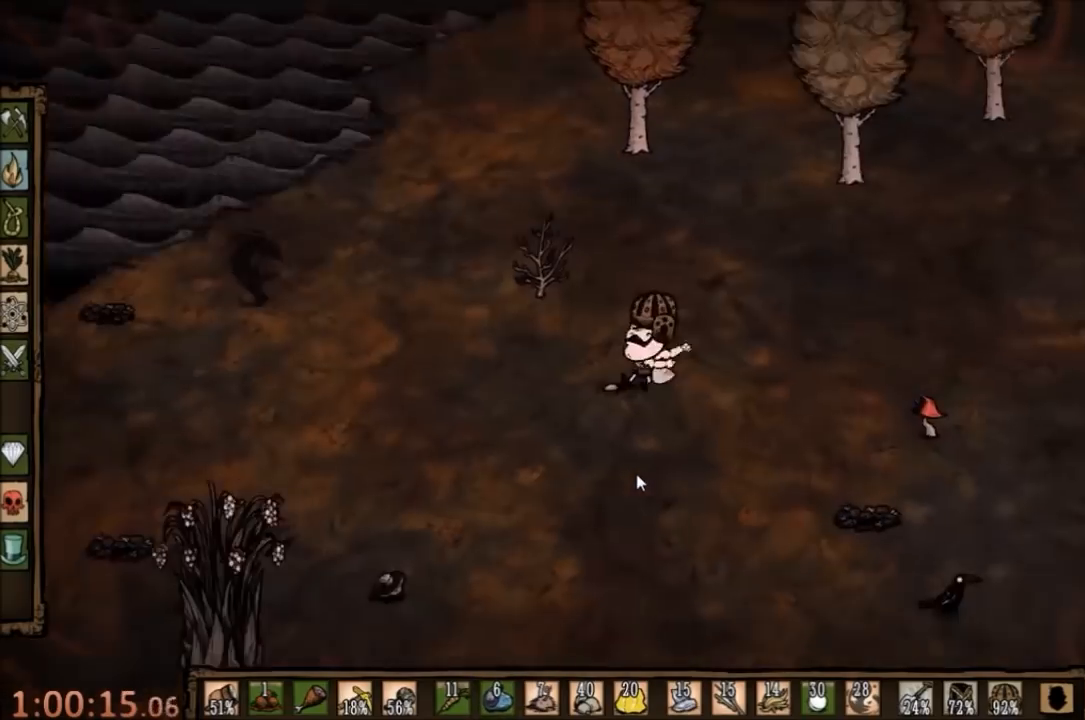
{"keys": ["f"], "mouse": [], "events": [[233, "q", "down"], [367, "q", "up"]]}
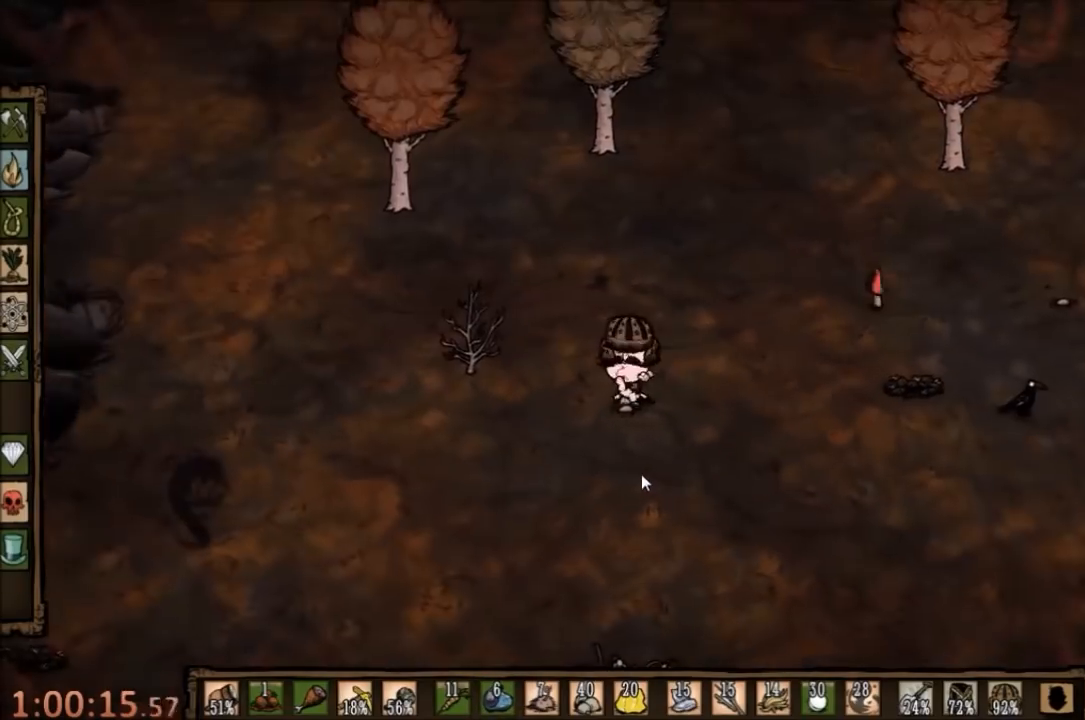
{"keys": ["f"], "mouse": [], "events": [[367, "q", "down"], [500, "q", "up"]]}
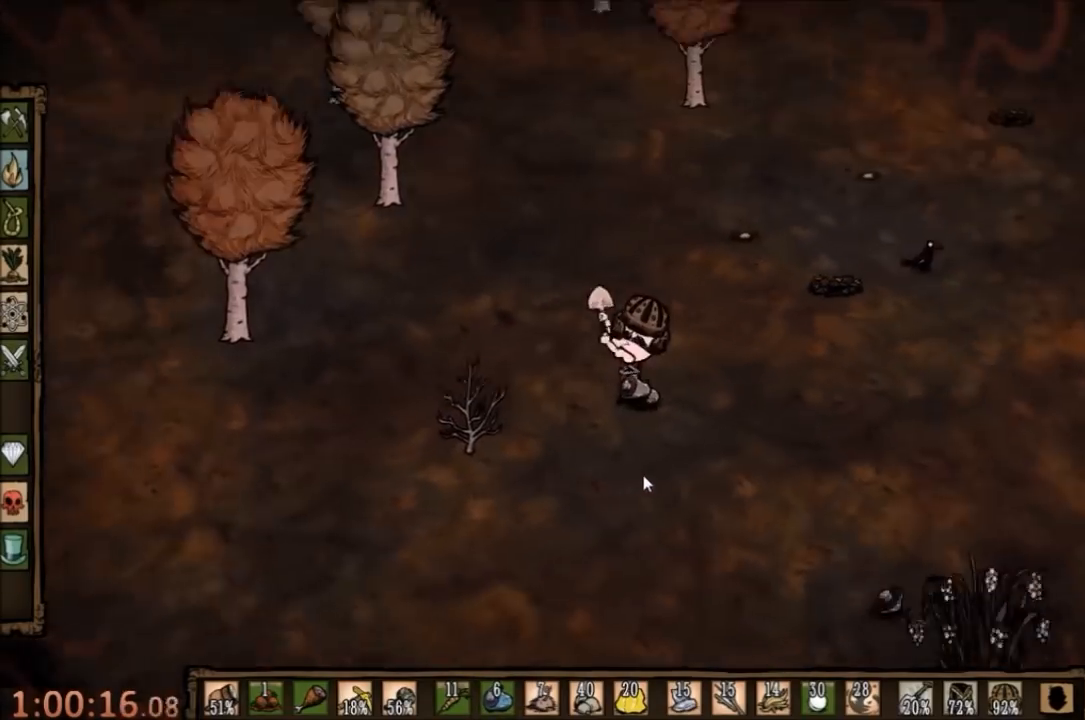
{"keys": ["f"], "mouse": [], "events": []}
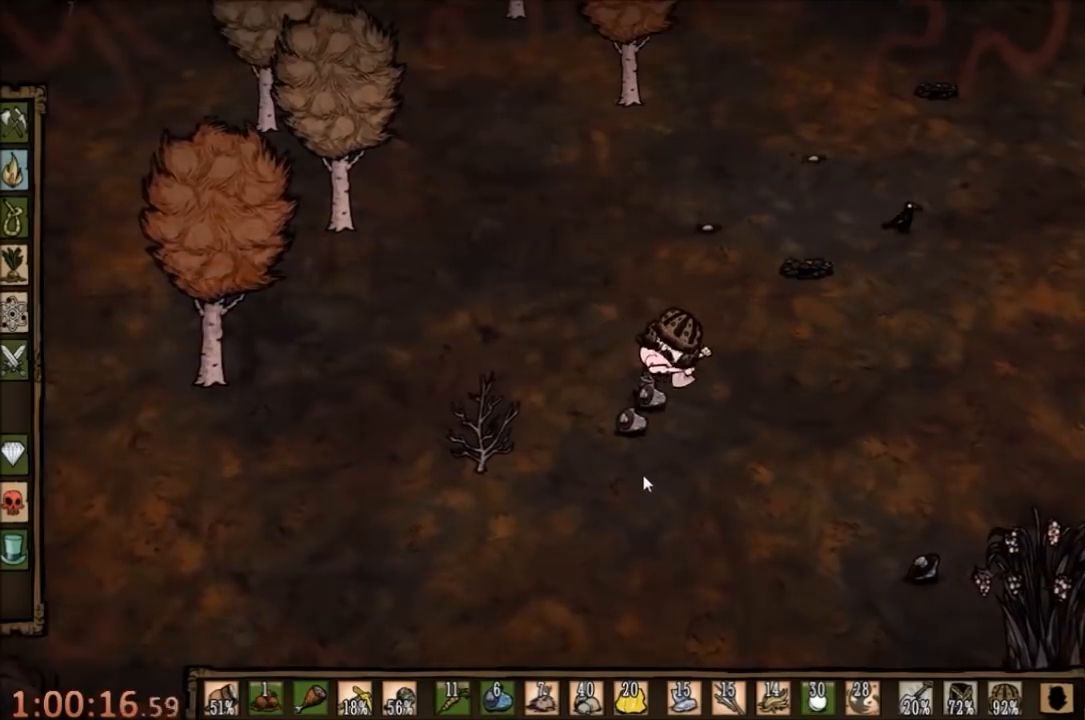
{"keys": ["f"], "mouse": [], "events": []}
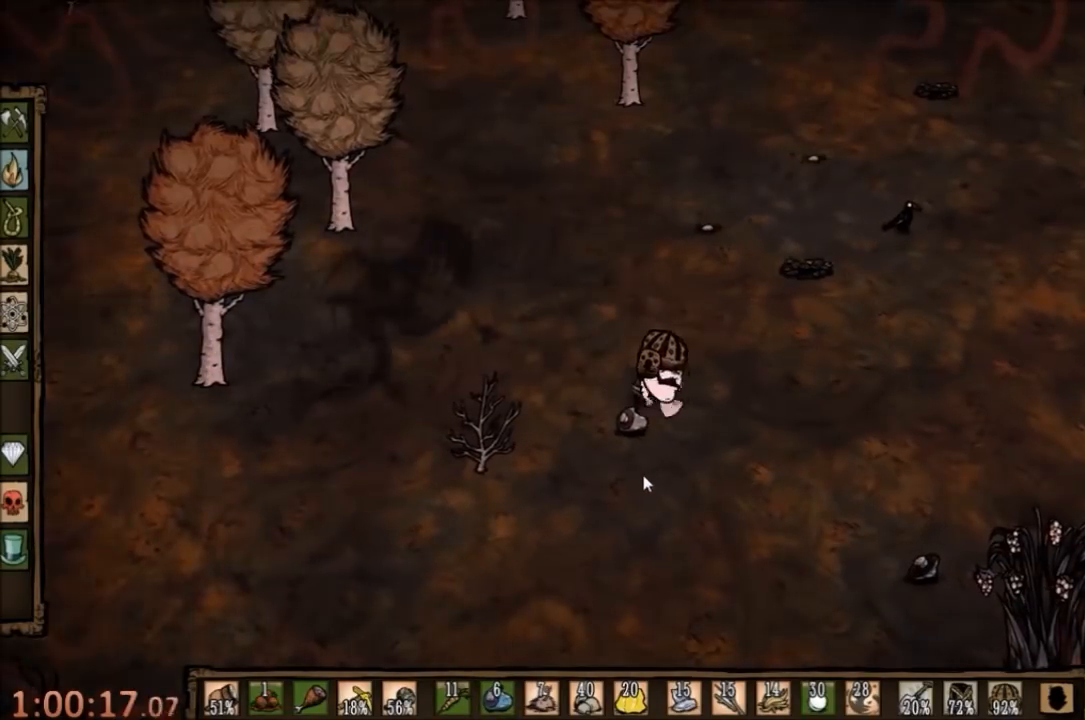
{"keys": ["f"], "mouse": [], "events": []}
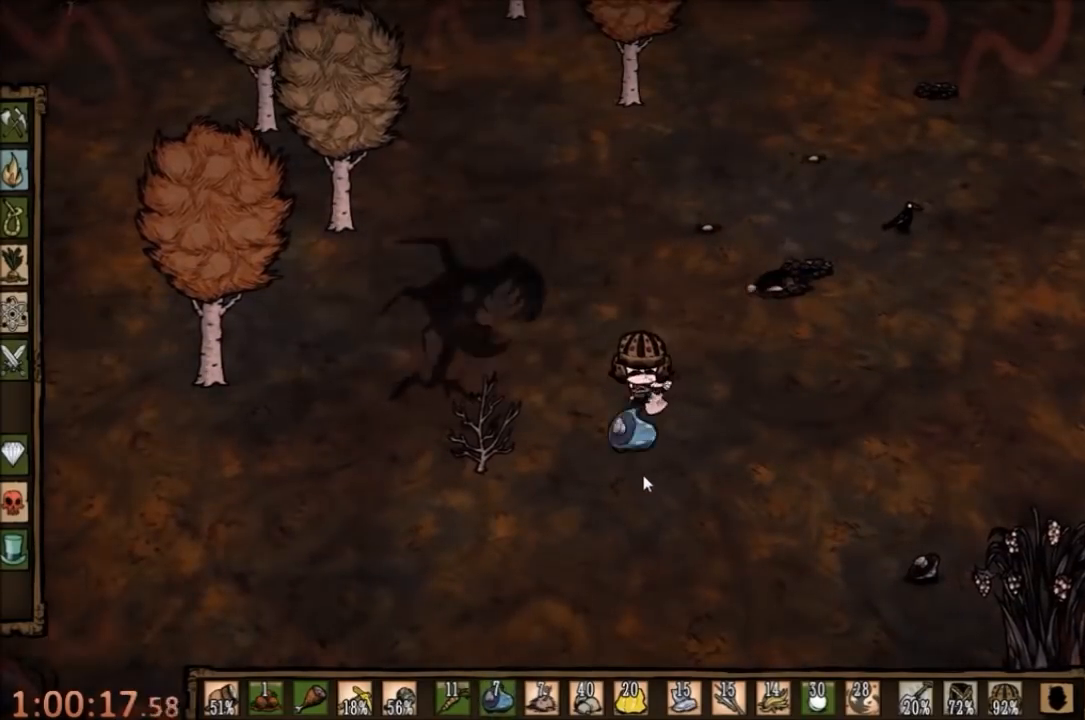
{"keys": [], "mouse": [], "events": [[67, "f", "up"], [267, "d", "down"], [400, "a", "down"], [433, "d", "up"], [467, "a", "up"]]}
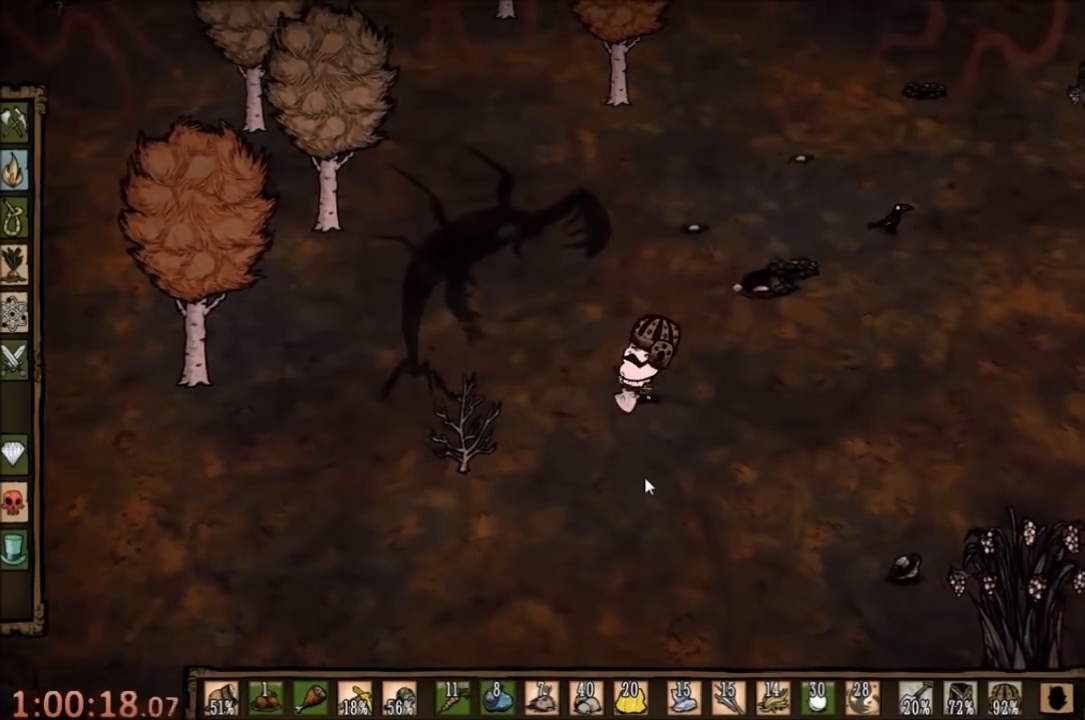
{"keys": ["a"], "mouse": [], "events": [[400, "a", "down"]]}
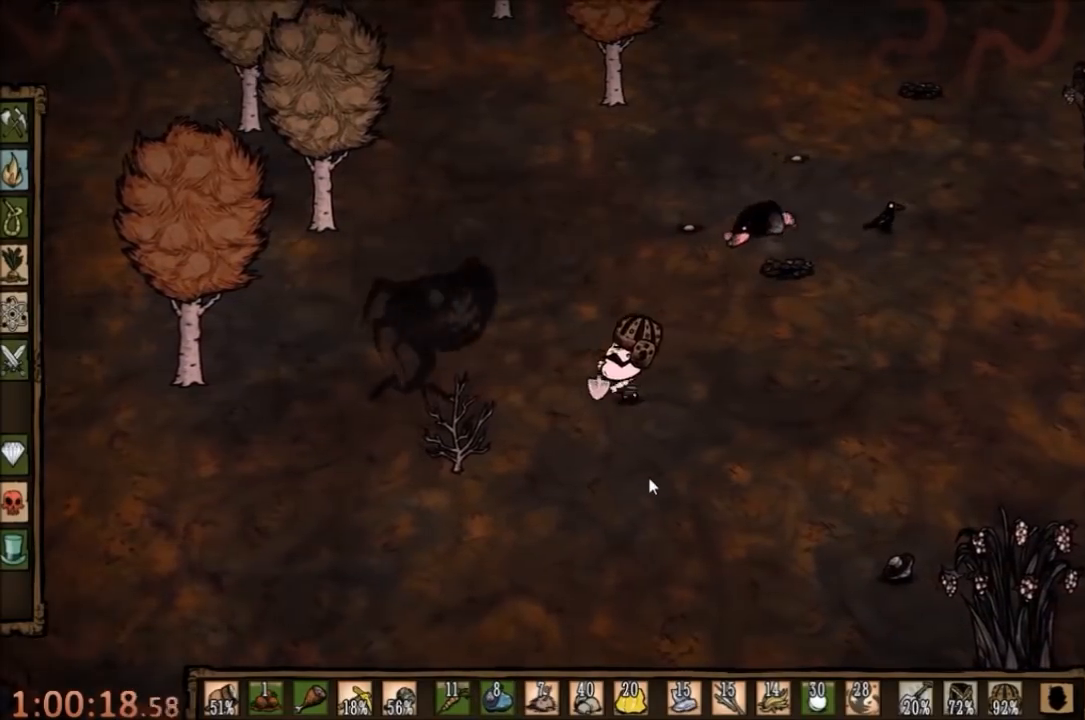
{"keys": ["d"], "mouse": [], "events": [[233, "d", "down"], [267, "a", "up"]]}
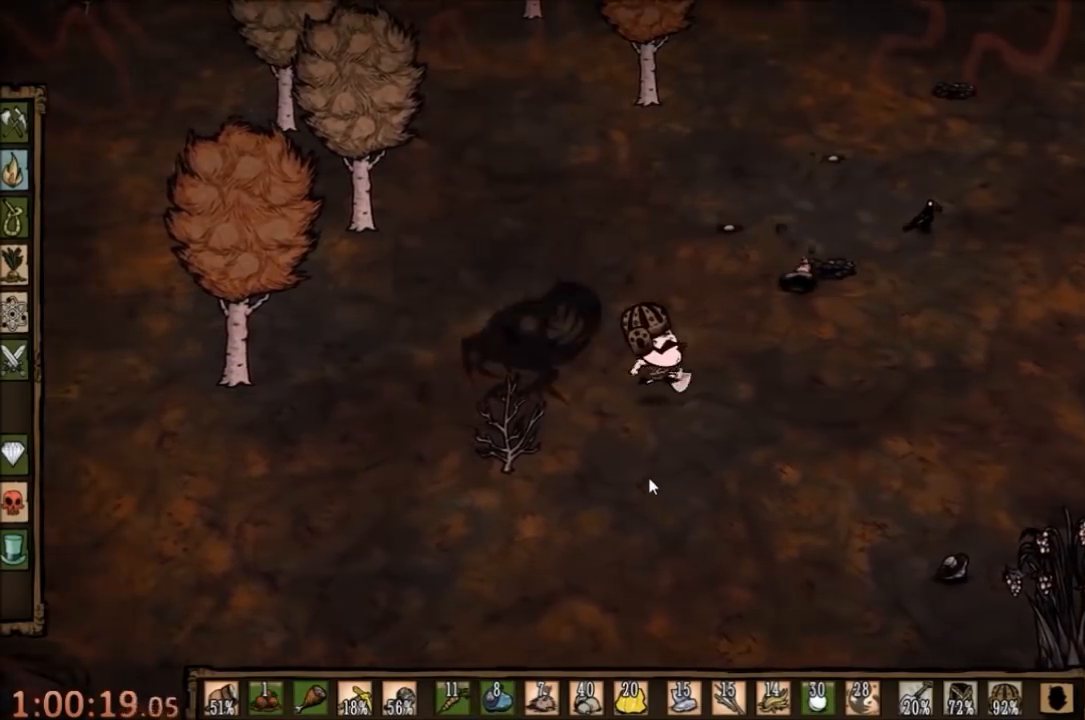
{"keys": ["a"], "mouse": [], "events": [[333, "a", "down"], [367, "d", "up"]]}
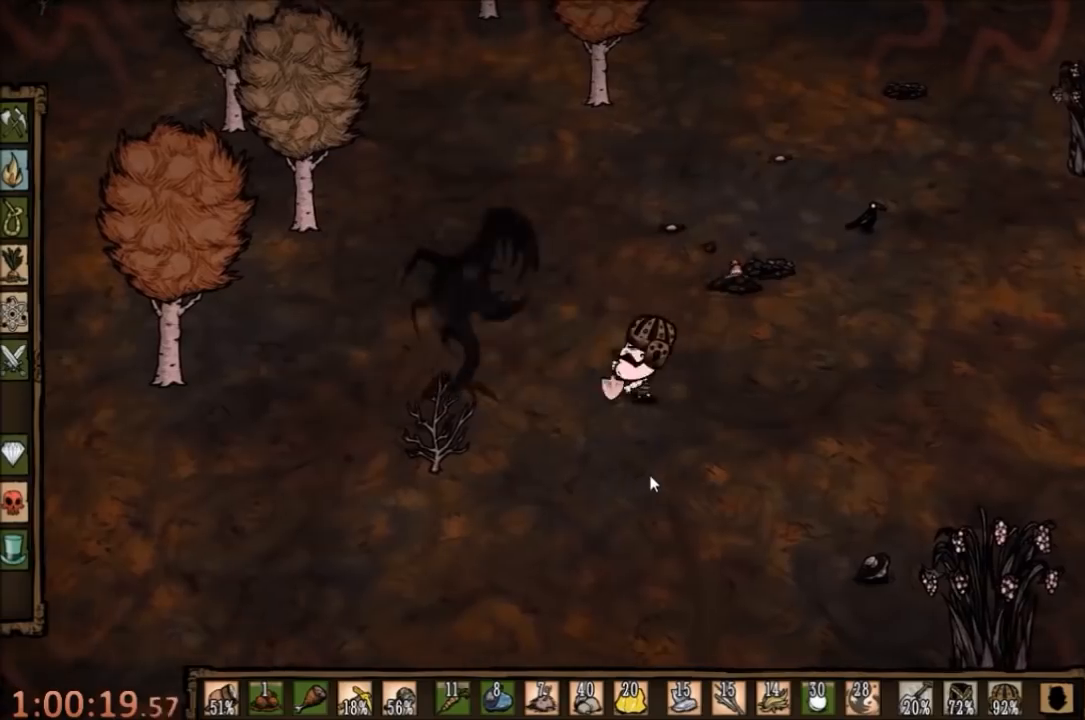
{"keys": ["space"], "mouse": [], "events": [[67, "r", "down"], [233, "r", "up"], [267, "space", "down"], [400, "a", "up"]]}
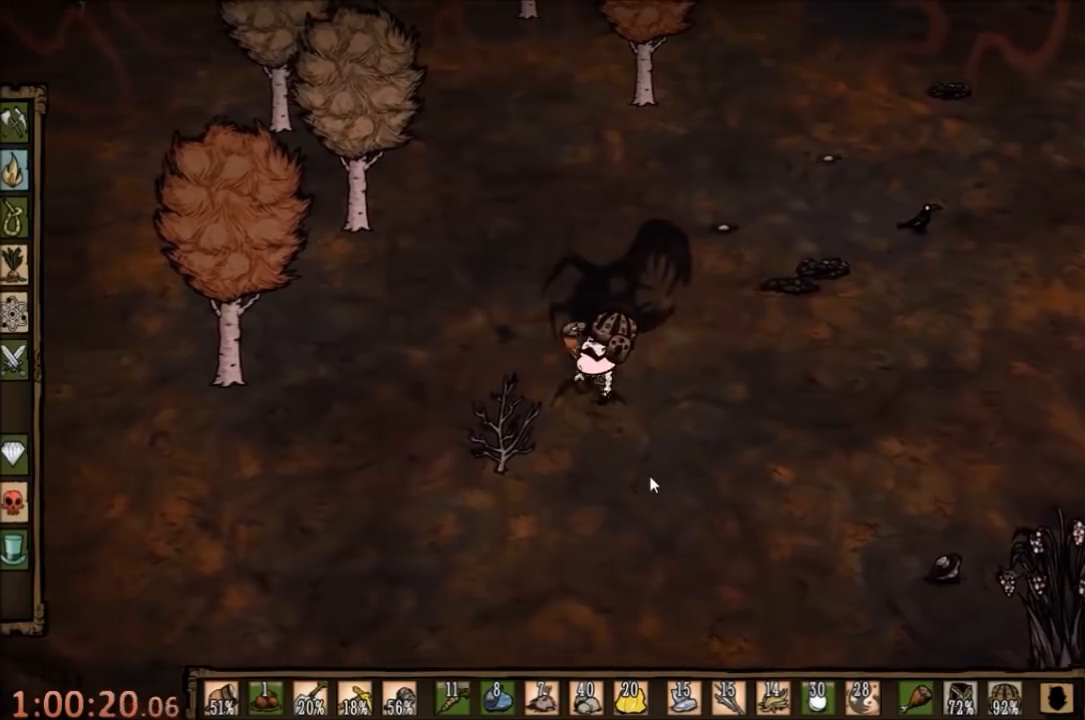
{"keys": ["space"], "mouse": [], "events": [[400, "q", "down"], [500, "q", "up"]]}
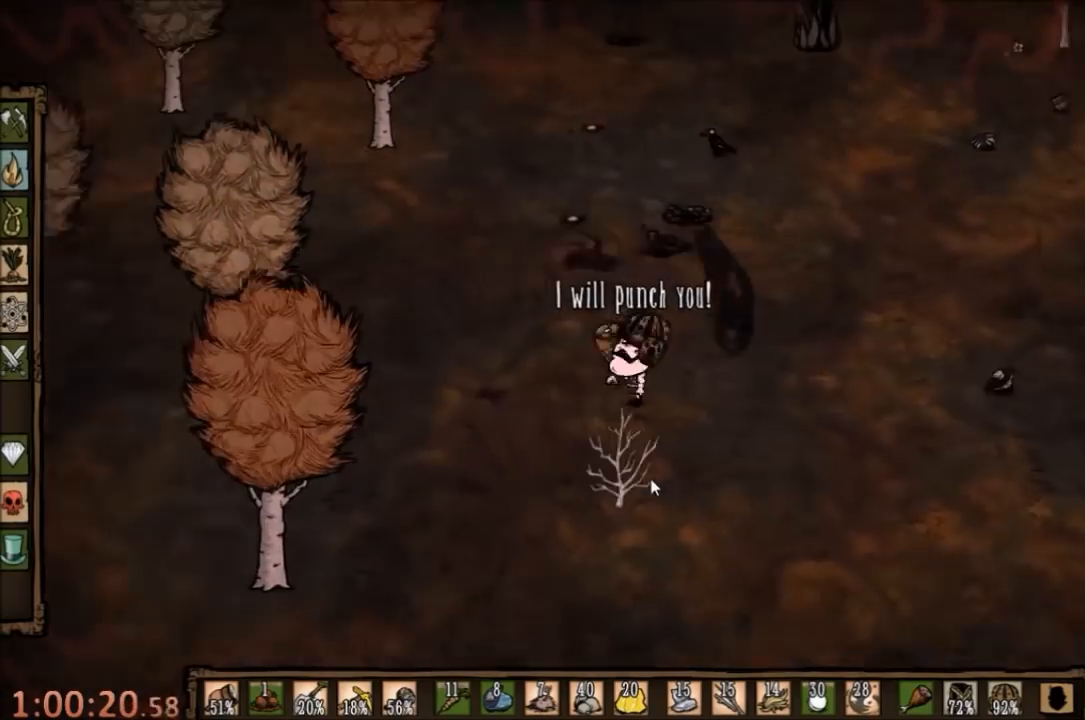
{"keys": ["w"], "mouse": [], "events": [[433, "w", "down"], [500, "space", "up"]]}
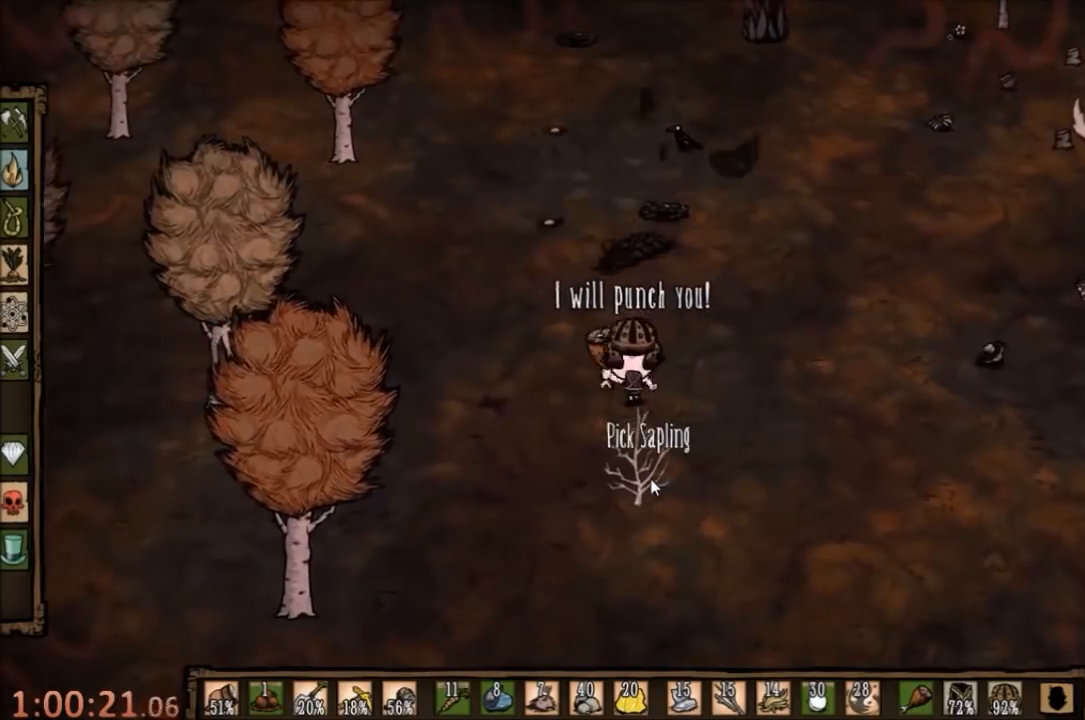
{"keys": ["a", "w"], "mouse": [], "events": [[500, "a", "down"]]}